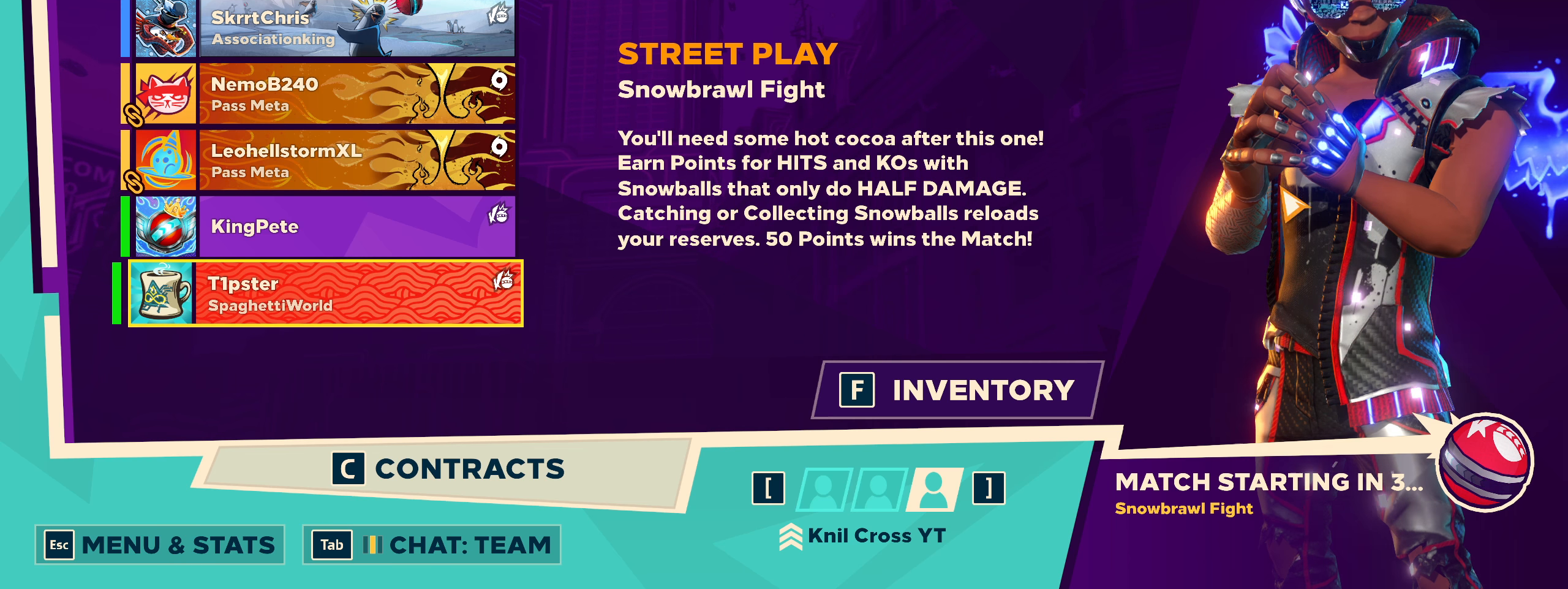
Gameplay with keyboard and mouse; each line is a JSON object with the keys and mouse buttons held at the frame after it. "events" lists presses ("down") and releases ("up") of "a", "alt", "ctrl", "d", "e", "f", "q", "r", "s", "shift", "space", "w", "mouse_left", "mouse_wheel", "mouse_right", "mouse_mb4" and "mouse_mb5" between this image and that frame as [ms after this image, input, new state], when the widget could be followed in between. "mouse_left", "mouse_wheel", "mouse_right", "mouse_mb4", "mouse_mb5" = the "left", "wheel", "right", "mb4", "mb5" buttons of the "mouse" list. No other keys are recorded. "wheel" means that the mouse wheel is clicked or scrolled. Mouse movement is not recorded.
{"keys": [], "mouse": [], "events": [[141, "mouse_wheel", "down"], [383, "mouse_wheel", "up"]]}
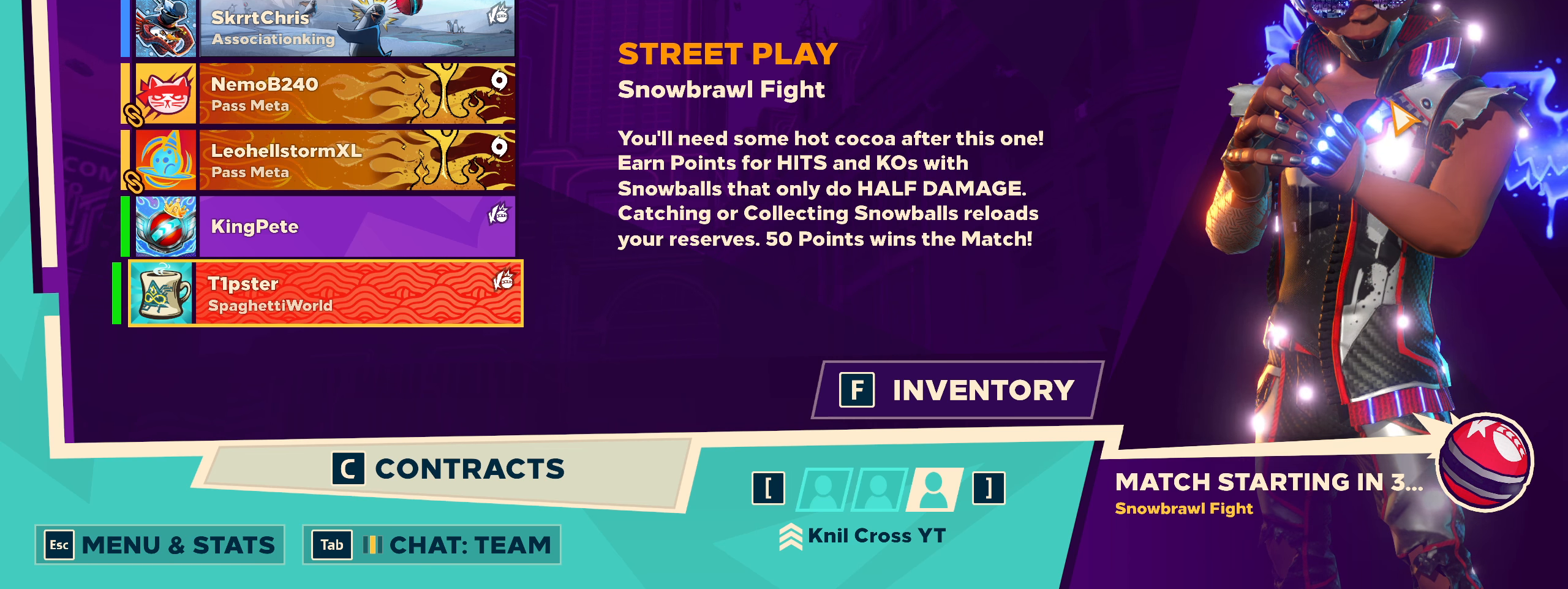
{"keys": [], "mouse": [], "events": []}
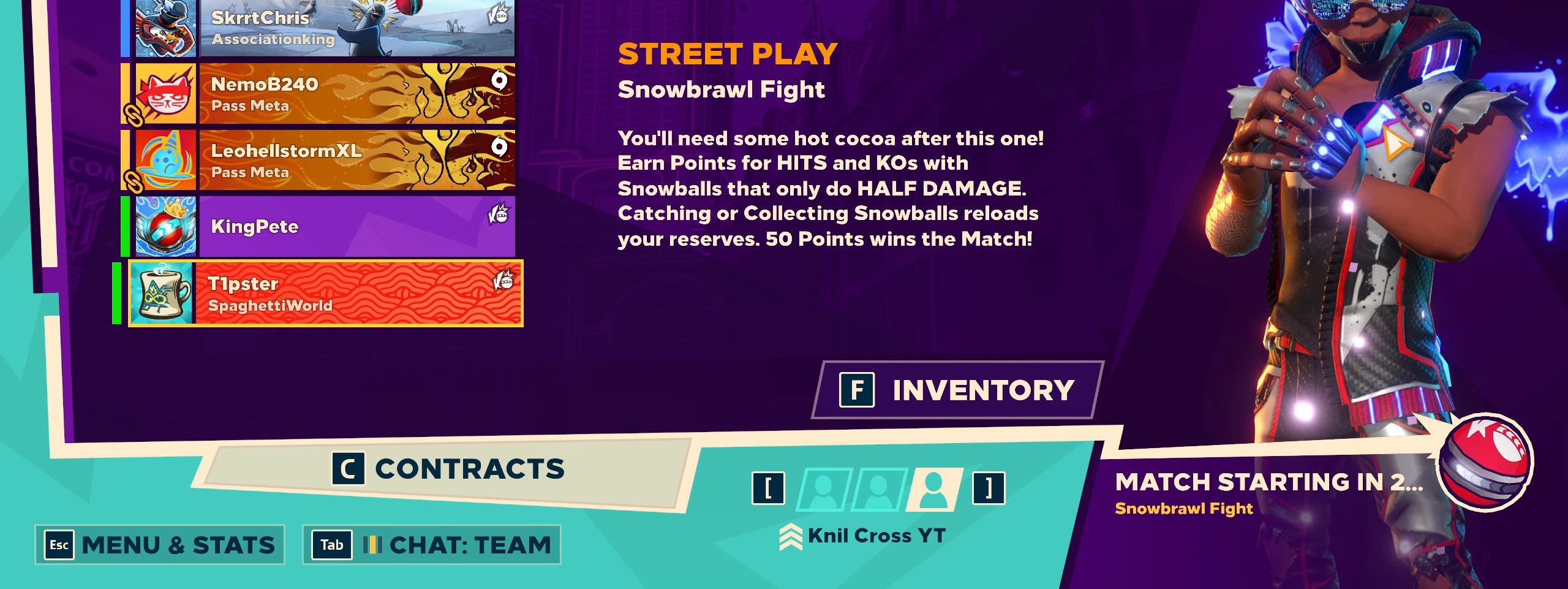
{"keys": [], "mouse": ["wheel"], "events": [[25, "mouse_left", "down"], [175, "mouse_left", "up"], [416, "mouse_wheel", "down"]]}
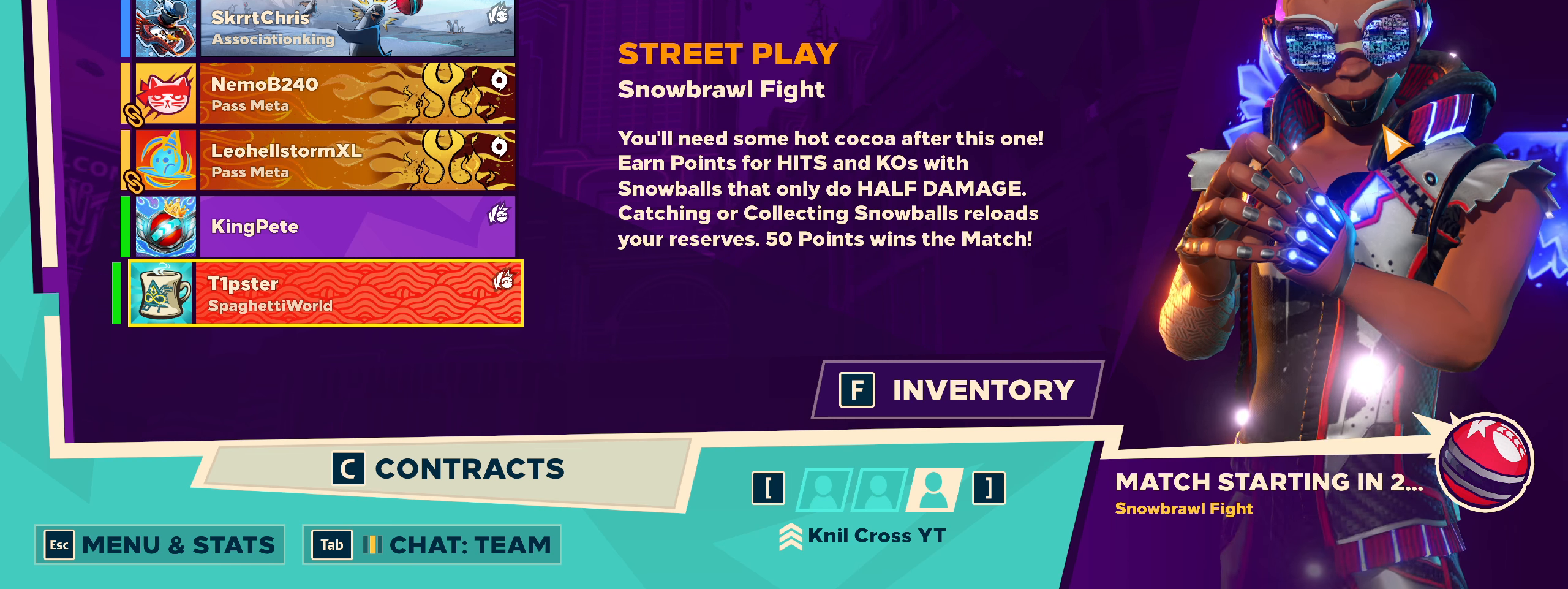
{"keys": [], "mouse": [], "events": [[116, "mouse_wheel", "up"], [250, "mouse_wheel", "down"], [425, "mouse_wheel", "up"]]}
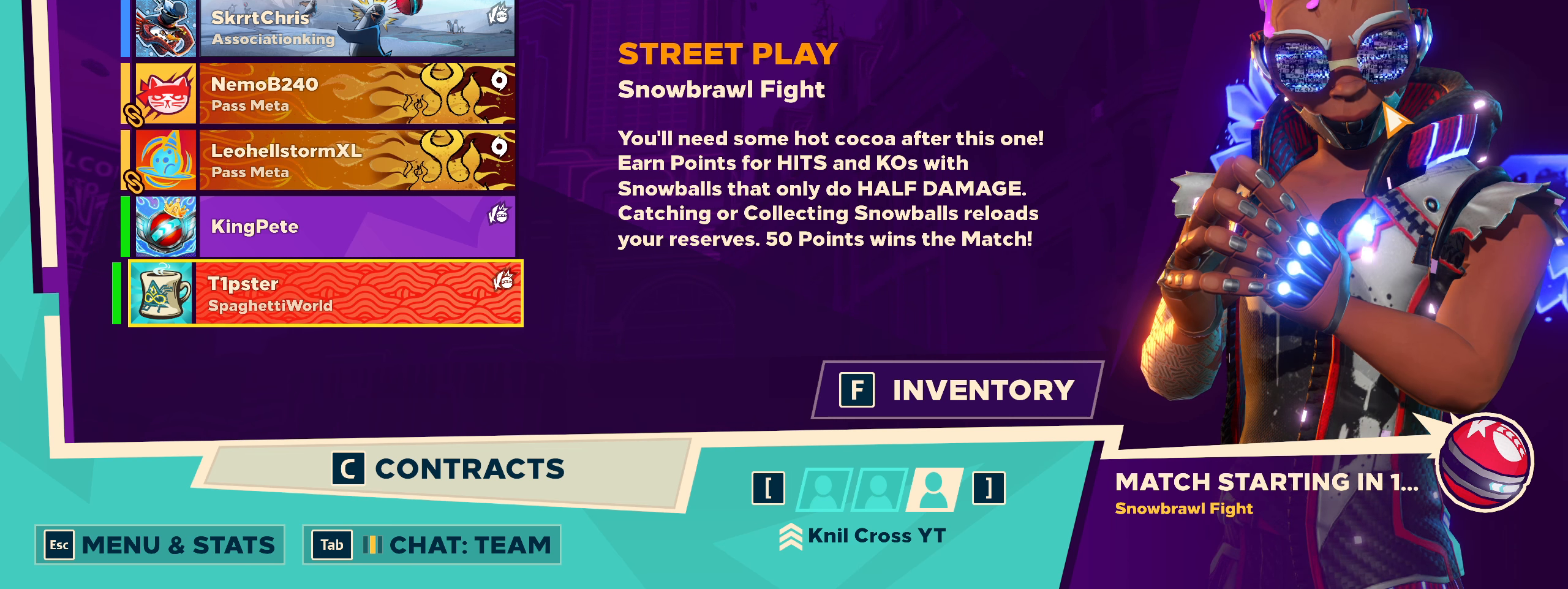
{"keys": [], "mouse": ["left"], "events": [[166, "mouse_left", "down"]]}
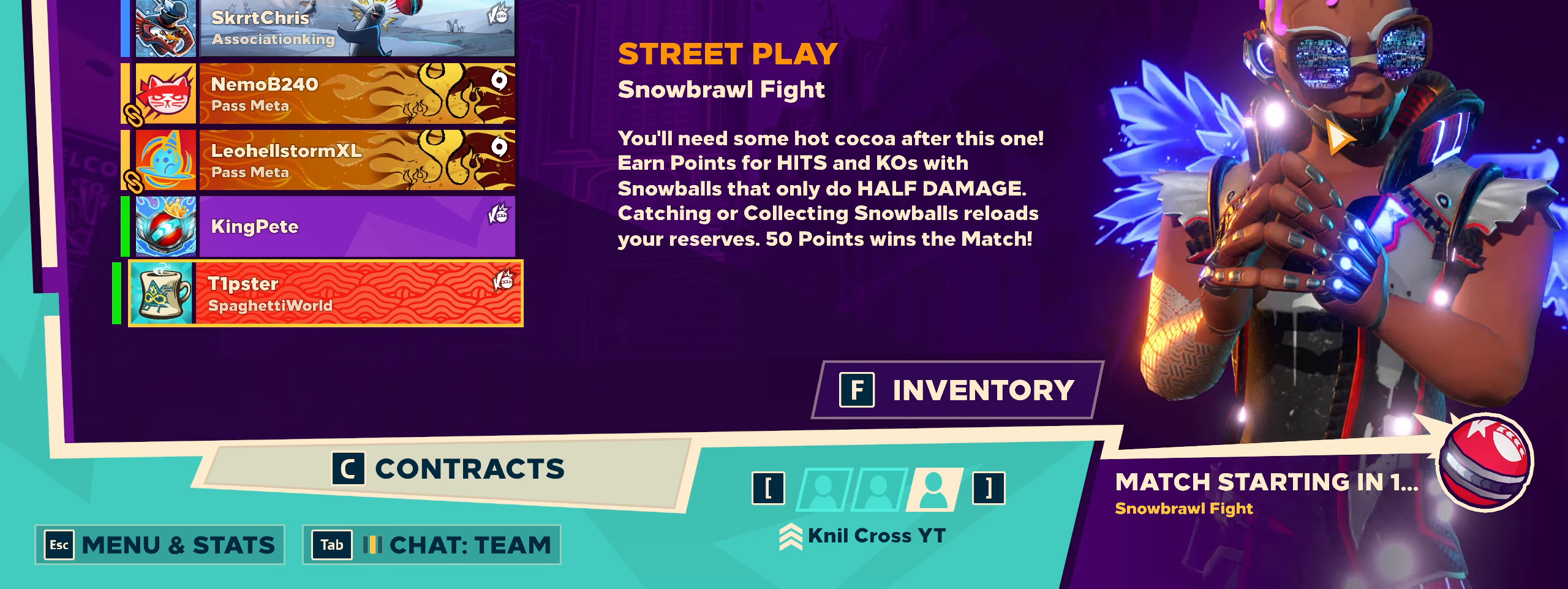
{"keys": [], "mouse": ["left"], "events": []}
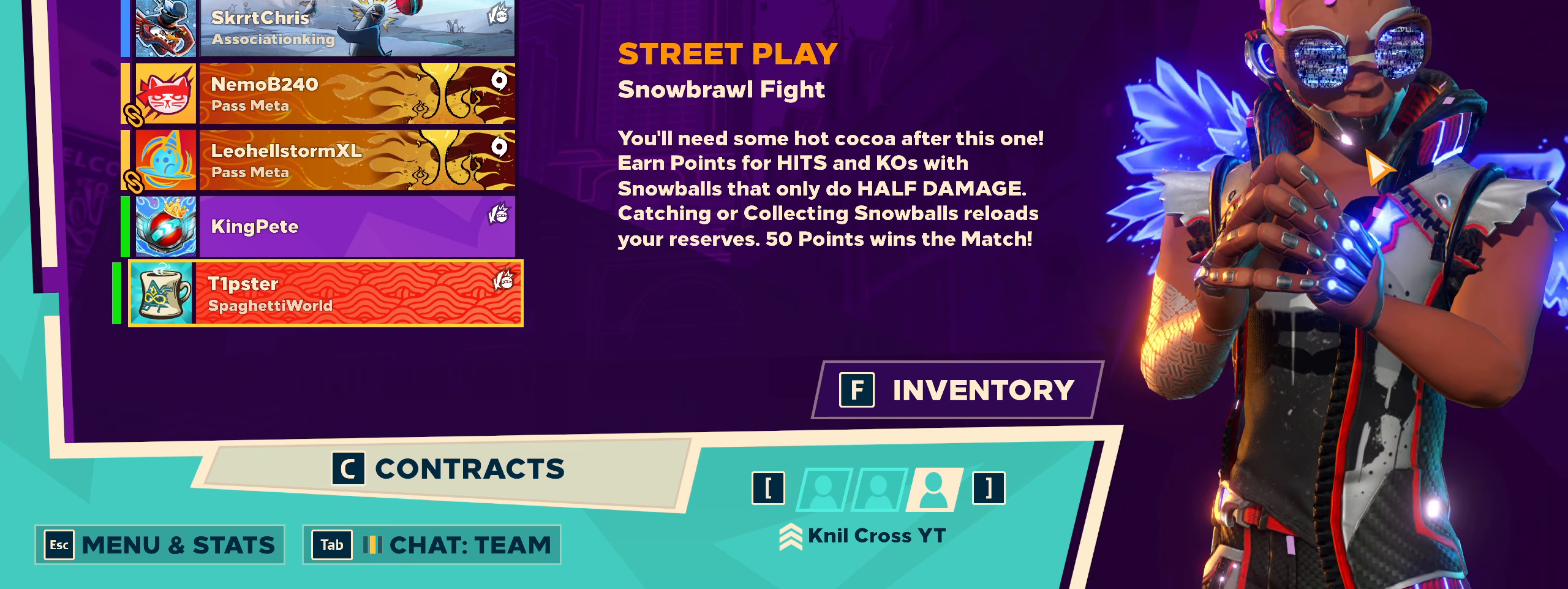
{"keys": [], "mouse": ["left"], "events": [[325, "mouse_left", "up"], [441, "mouse_left", "down"]]}
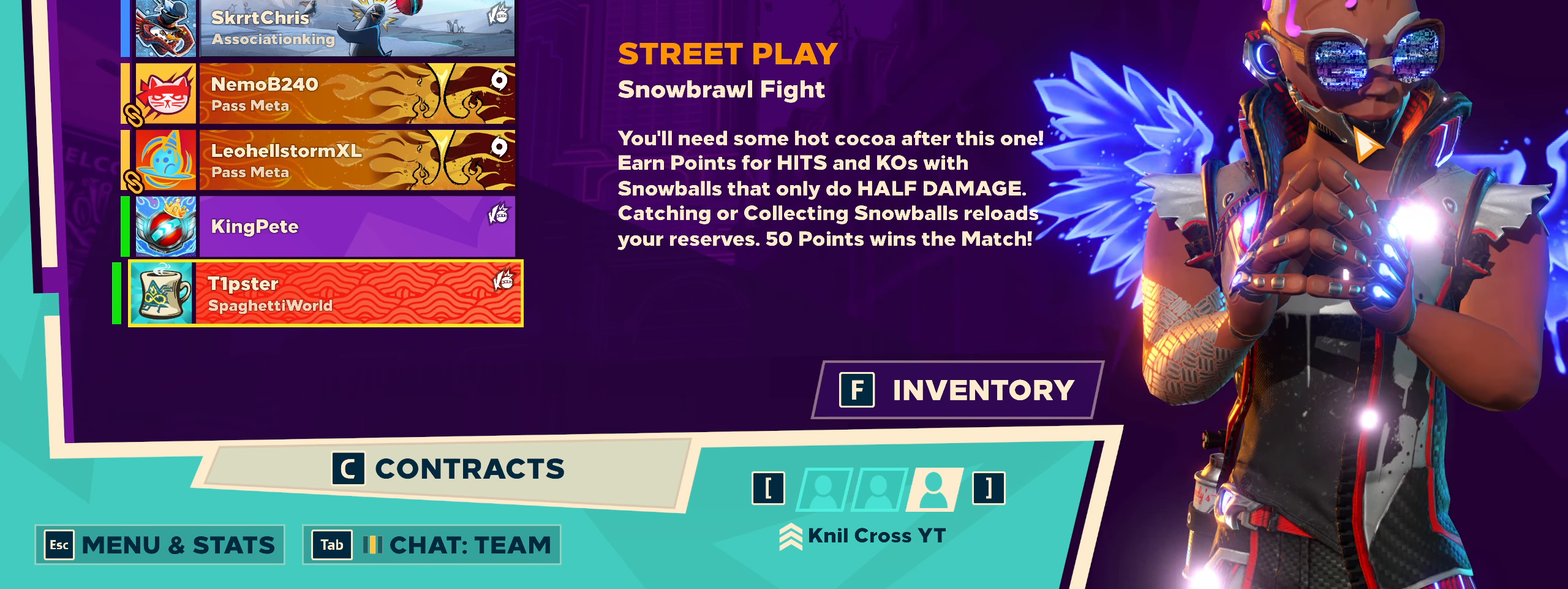
{"keys": [], "mouse": [], "events": [[25, "mouse_left", "up"]]}
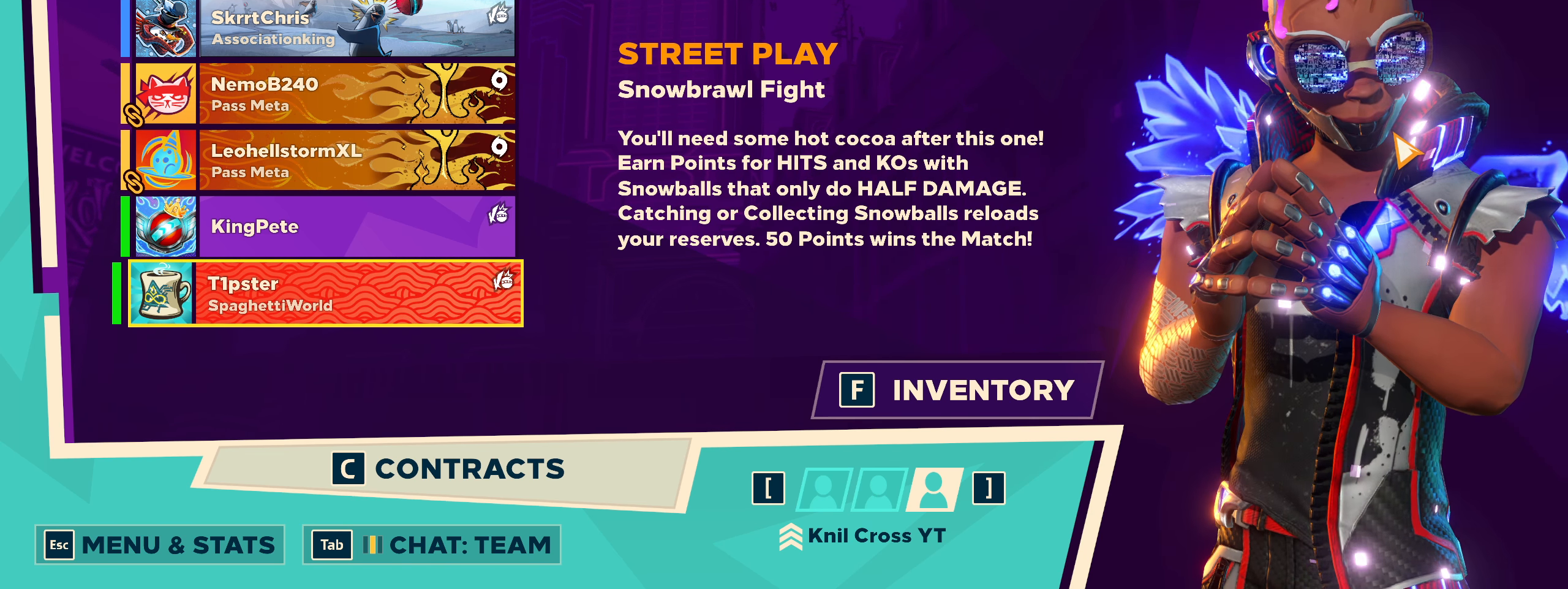
{"keys": [], "mouse": ["left"], "events": [[50, "mouse_left", "down"]]}
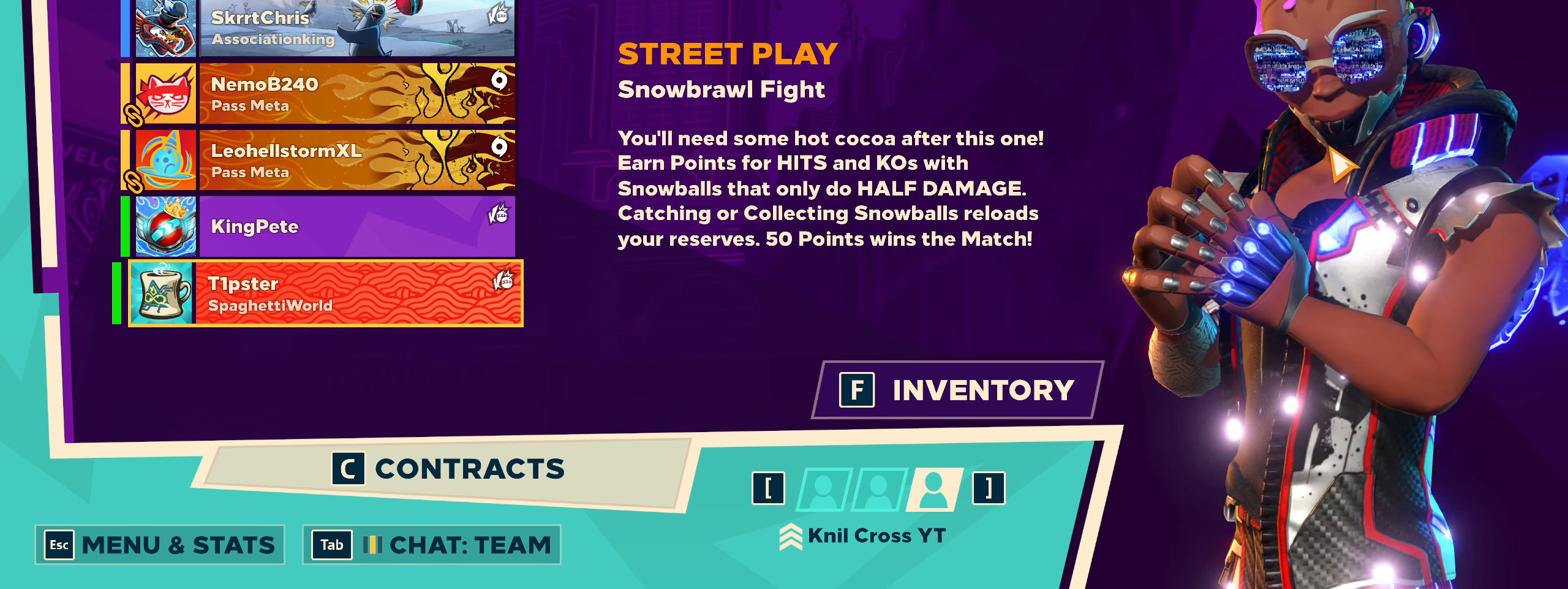
{"keys": [], "mouse": [], "events": [[174, "mouse_left", "up"]]}